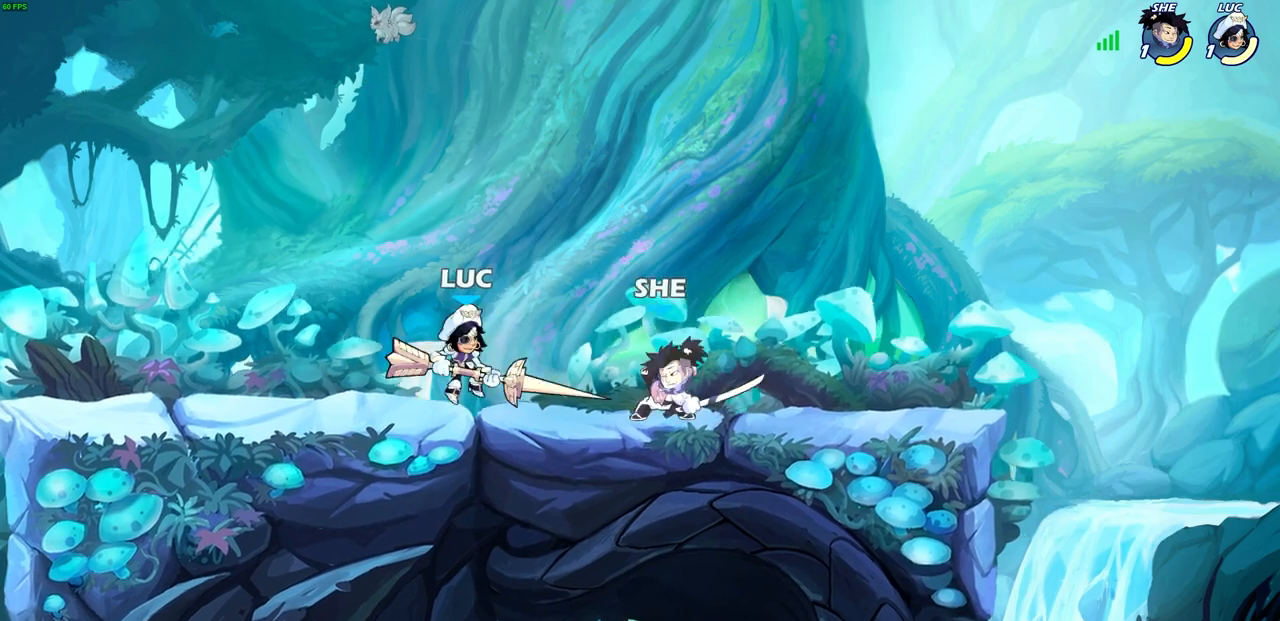
Gameplay with a controller (PlayStation layout); each line is a JSON object with the inputs held at the frame after it. "events" lists button and stick changes between this image and that frame as [ms after this image, input, new state], when the widget could be followed in between.
{"buttons": [], "left_stick": "center", "right_stick": "center", "events": [[167, "CROSS", "up"], [167, "R2", "up"], [250, "left_stick", "up-right"], [300, "left_stick", "down-right"], [383, "left_stick", "down-left"], [500, "left_stick", "center"]]}
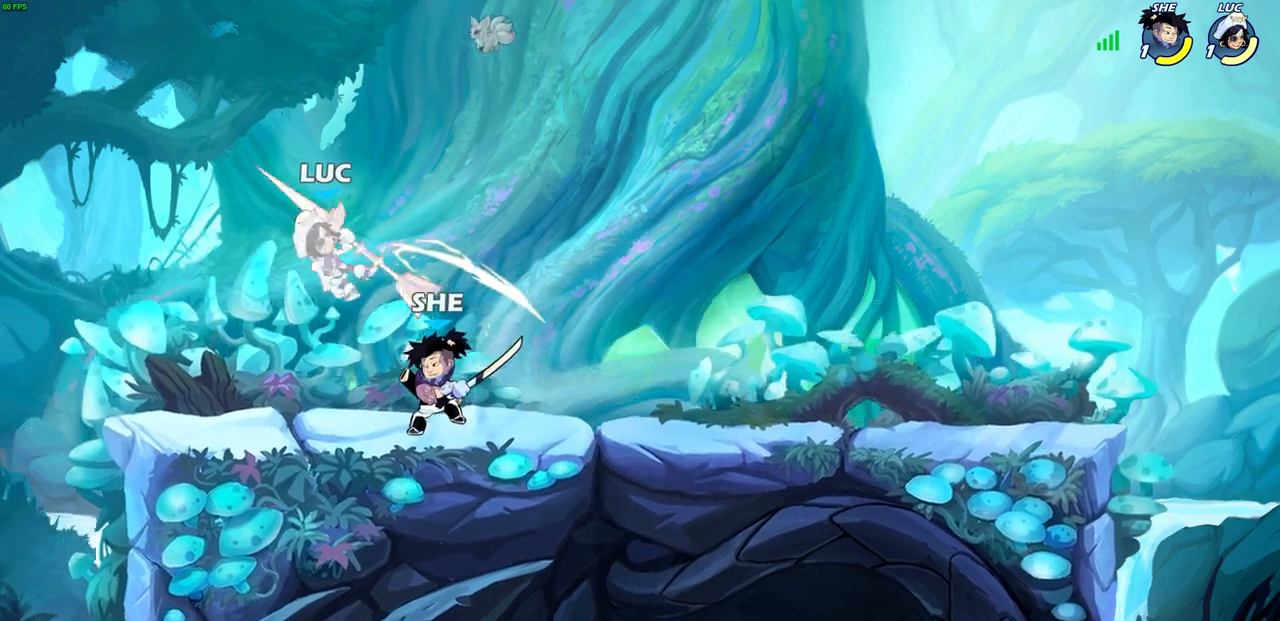
{"buttons": [], "left_stick": "down-right", "right_stick": "center", "events": [[183, "CROSS", "down"], [183, "left_stick", "up-left"], [350, "CROSS", "up"], [367, "left_stick", "up-right"], [483, "left_stick", "down-right"]]}
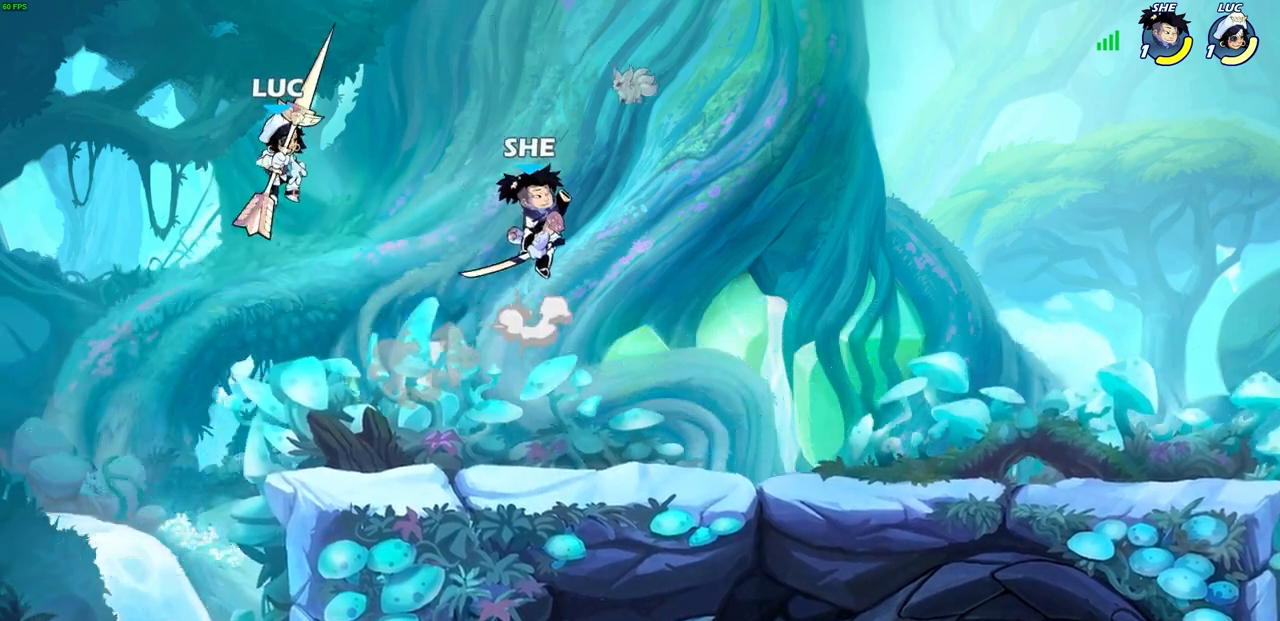
{"buttons": [], "left_stick": "down-right", "right_stick": "center", "events": [[233, "left_stick", "down-left"], [417, "left_stick", "down-right"]]}
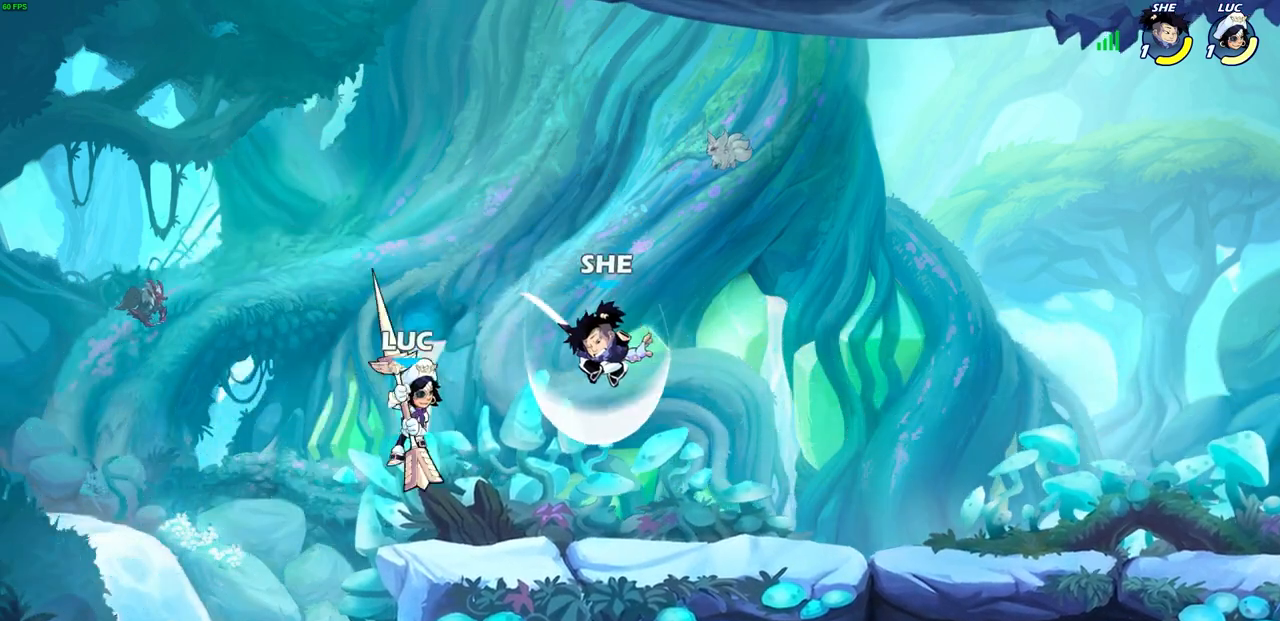
{"buttons": [], "left_stick": "center", "right_stick": "center", "events": [[117, "left_stick", "center"], [217, "SQUARE", "down"], [217, "left_stick", "right"], [300, "SQUARE", "up"], [350, "left_stick", "center"]]}
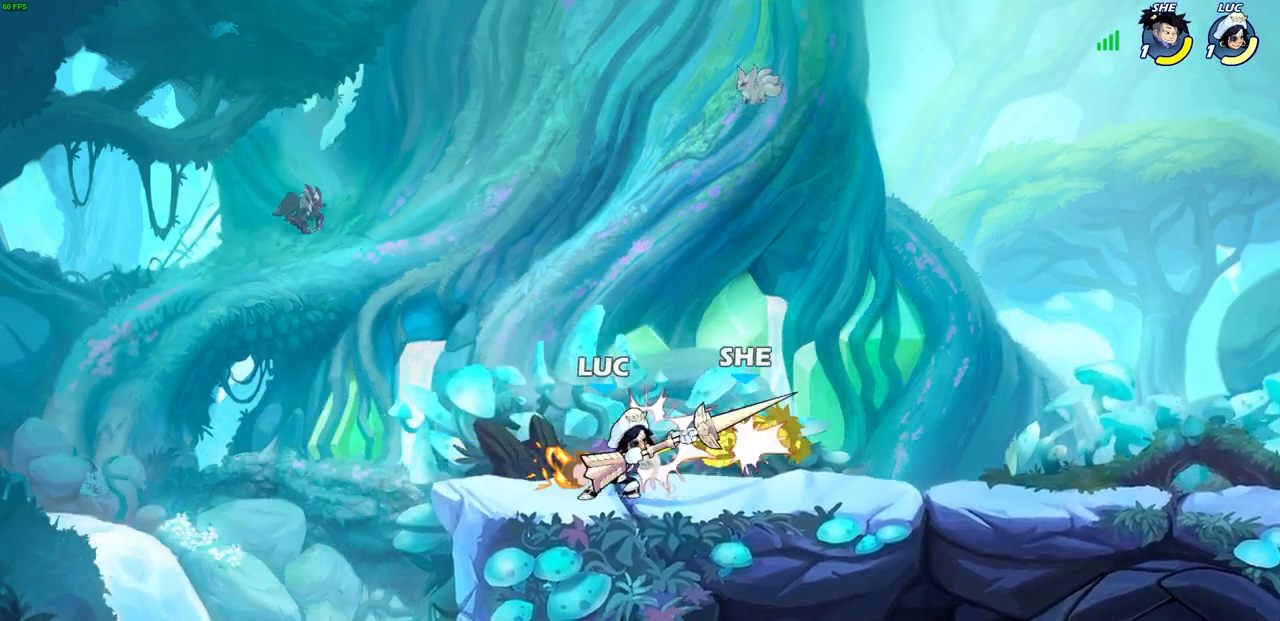
{"buttons": [], "left_stick": "center", "right_stick": "center", "events": []}
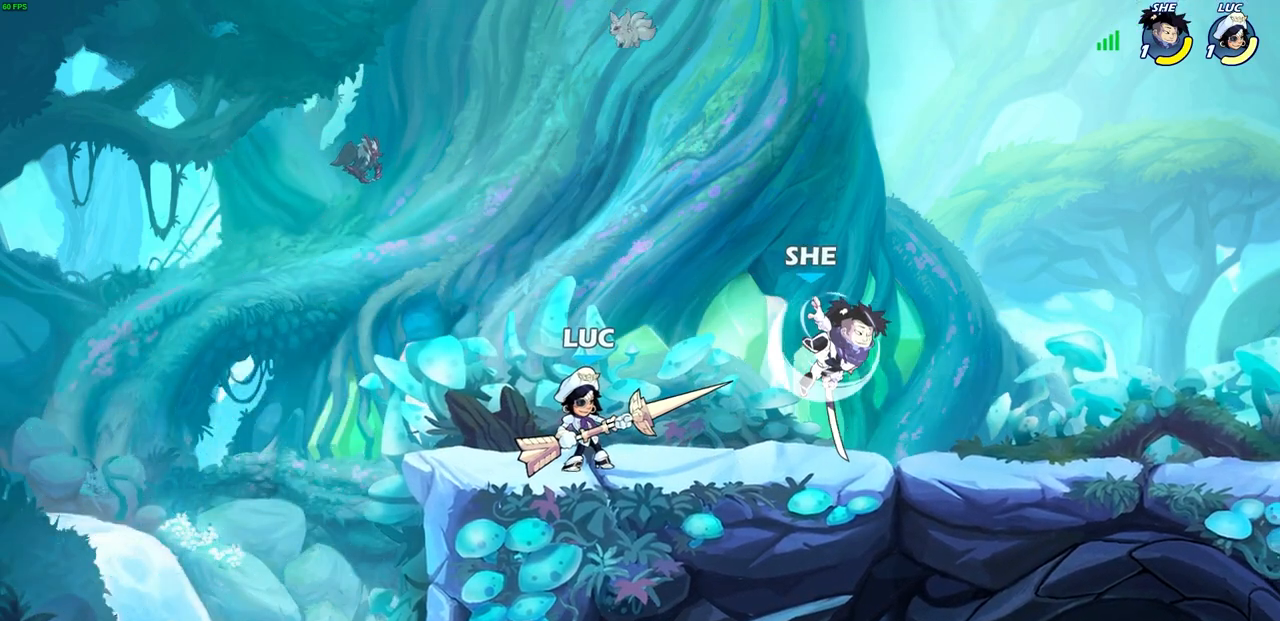
{"buttons": [], "left_stick": "center", "right_stick": "center", "events": [[67, "CROSS", "down"], [83, "left_stick", "down"], [233, "SQUARE", "down"], [233, "left_stick", "right"], [283, "left_stick", "up-right"], [300, "SQUARE", "up"], [333, "CROSS", "up"], [433, "left_stick", "center"]]}
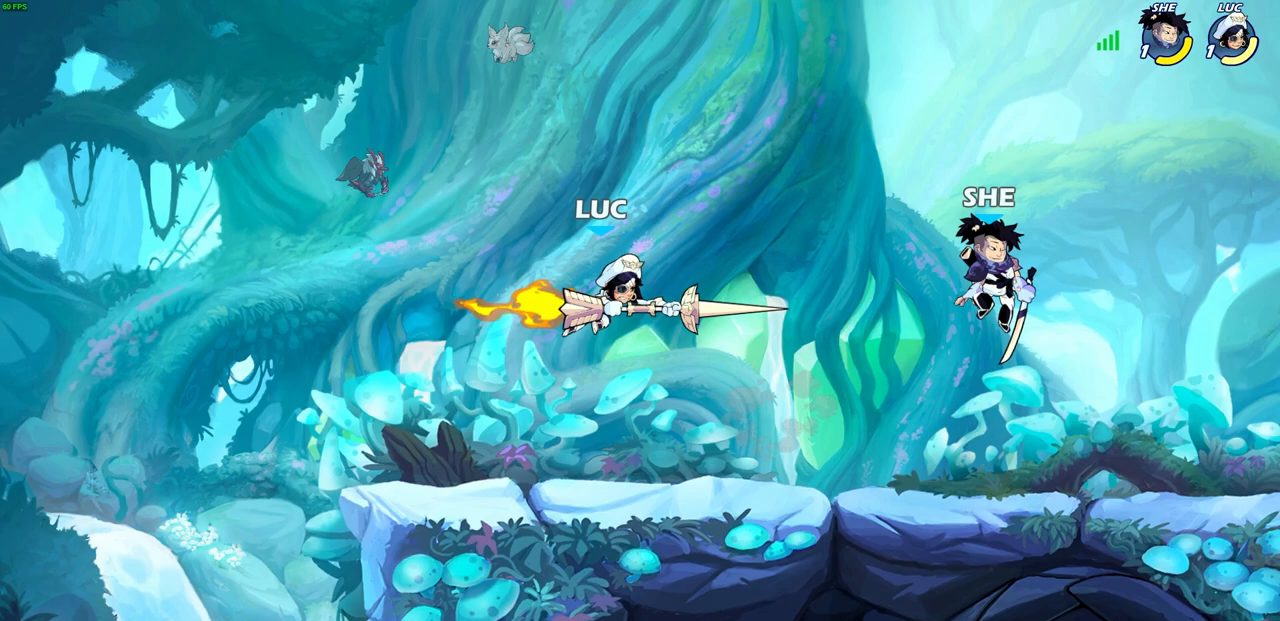
{"buttons": ["CROSS"], "left_stick": "up-left", "right_stick": "center", "events": [[100, "left_stick", "left"], [433, "left_stick", "up-left"], [500, "CROSS", "down"]]}
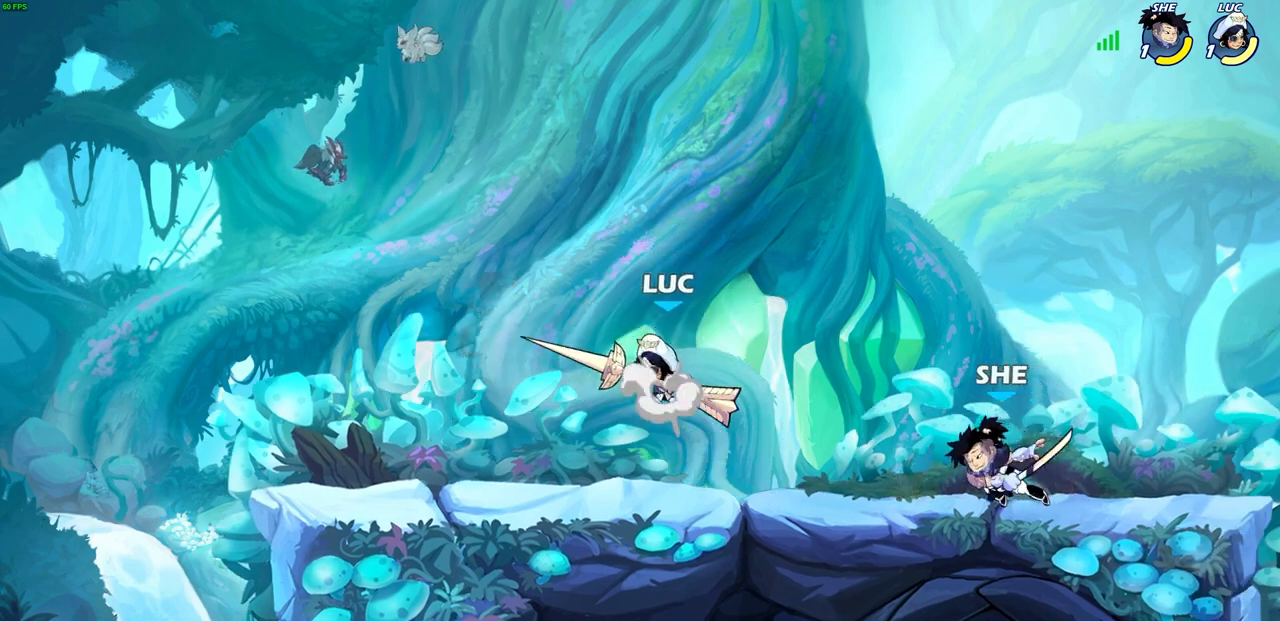
{"buttons": [], "left_stick": "down", "right_stick": "center", "events": [[83, "left_stick", "up-right"], [150, "CROSS", "up"], [333, "left_stick", "down"], [383, "SQUARE", "down"], [467, "SQUARE", "up"]]}
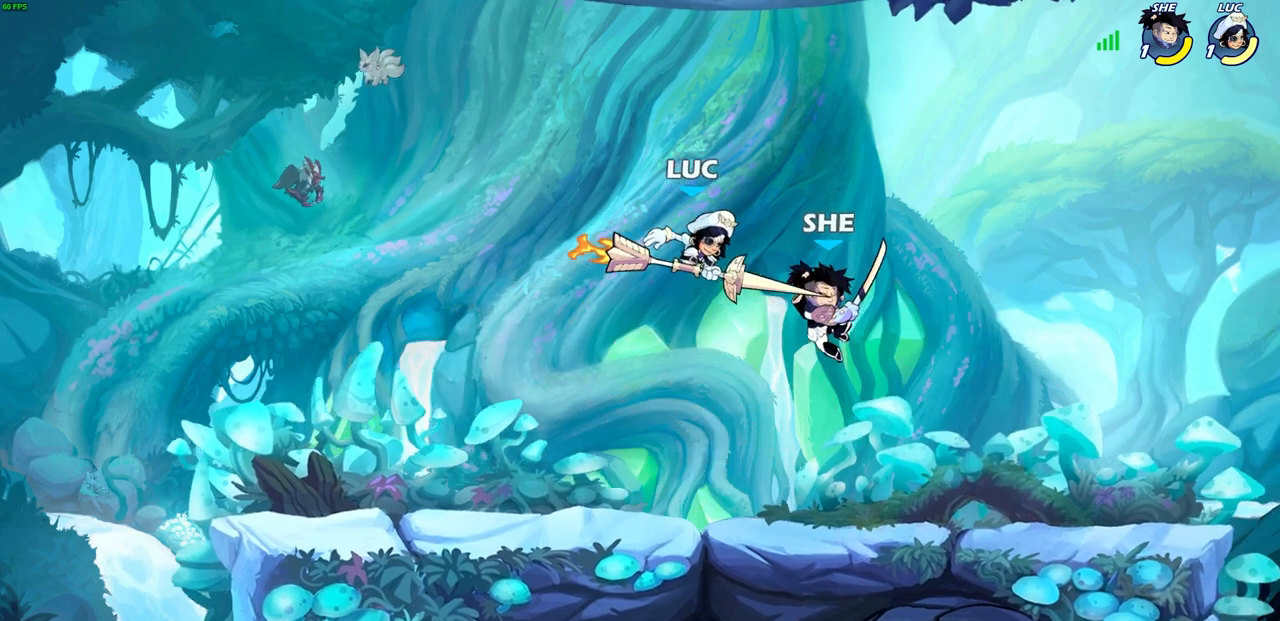
{"buttons": ["CIRCLE"], "left_stick": "center", "right_stick": "center", "events": [[17, "left_stick", "center"], [417, "CIRCLE", "down"]]}
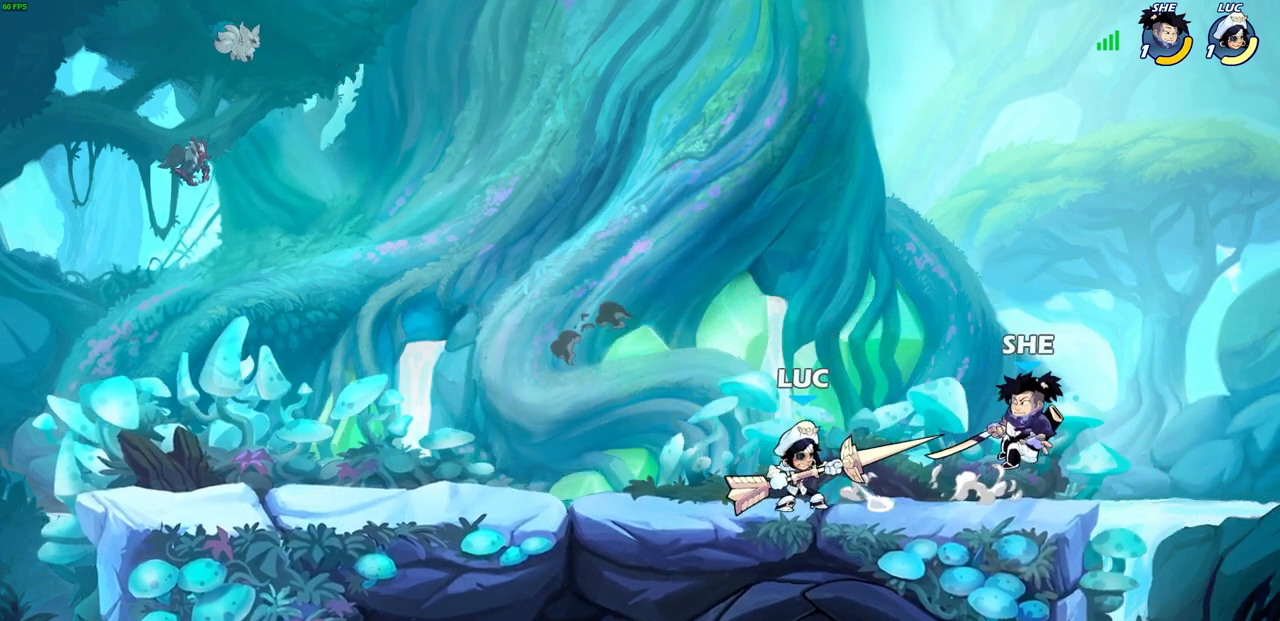
{"buttons": [], "left_stick": "center", "right_stick": "center", "events": [[17, "CIRCLE", "up"]]}
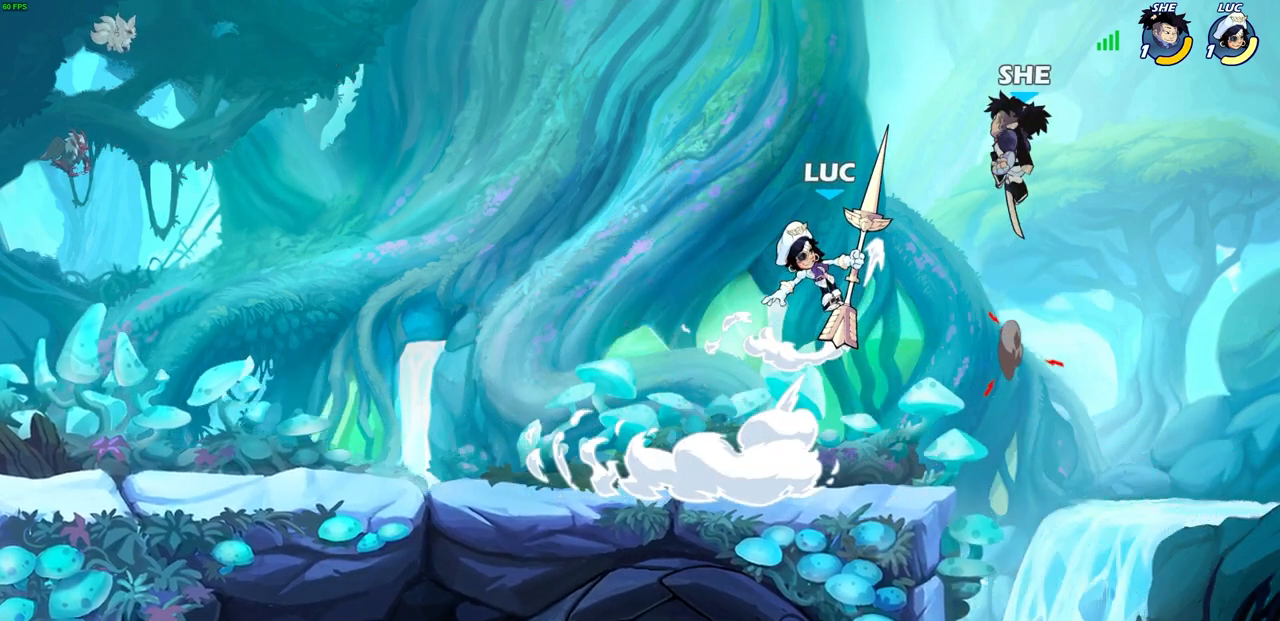
{"buttons": [], "left_stick": "right", "right_stick": "center", "events": [[50, "left_stick", "right"]]}
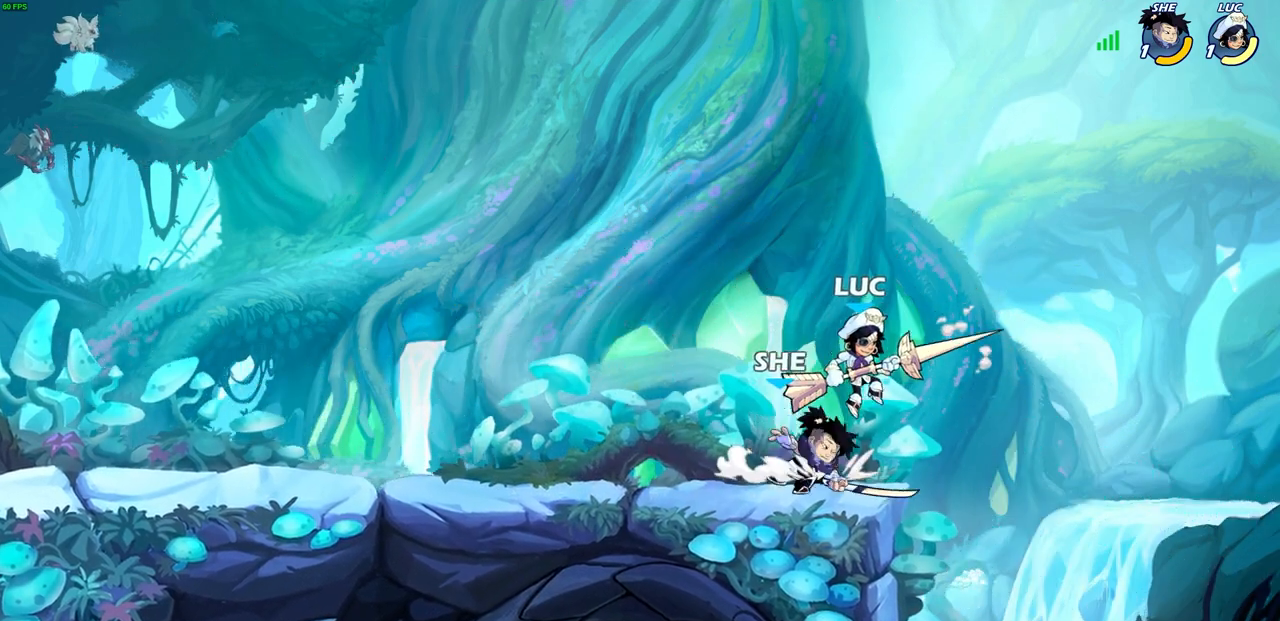
{"buttons": [], "left_stick": "left", "right_stick": "center", "events": [[17, "left_stick", "down"], [150, "left_stick", "down-right"], [300, "left_stick", "up-right"], [383, "left_stick", "left"]]}
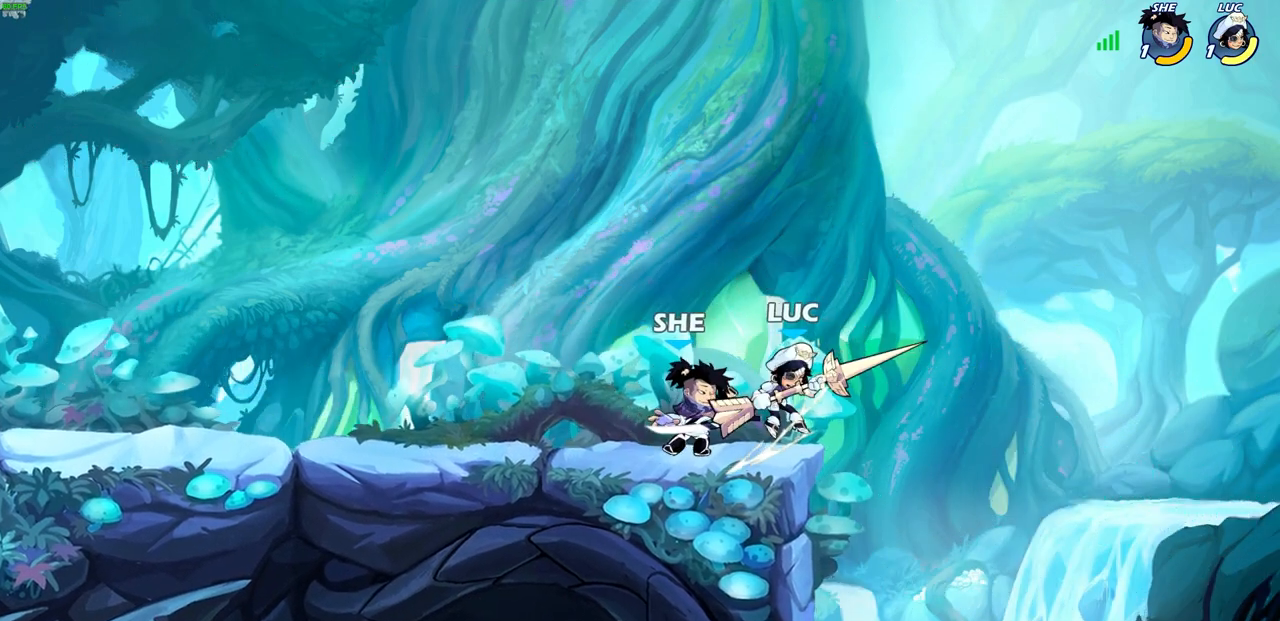
{"buttons": [], "left_stick": "center", "right_stick": "center", "events": [[17, "left_stick", "up-left"], [133, "left_stick", "center"]]}
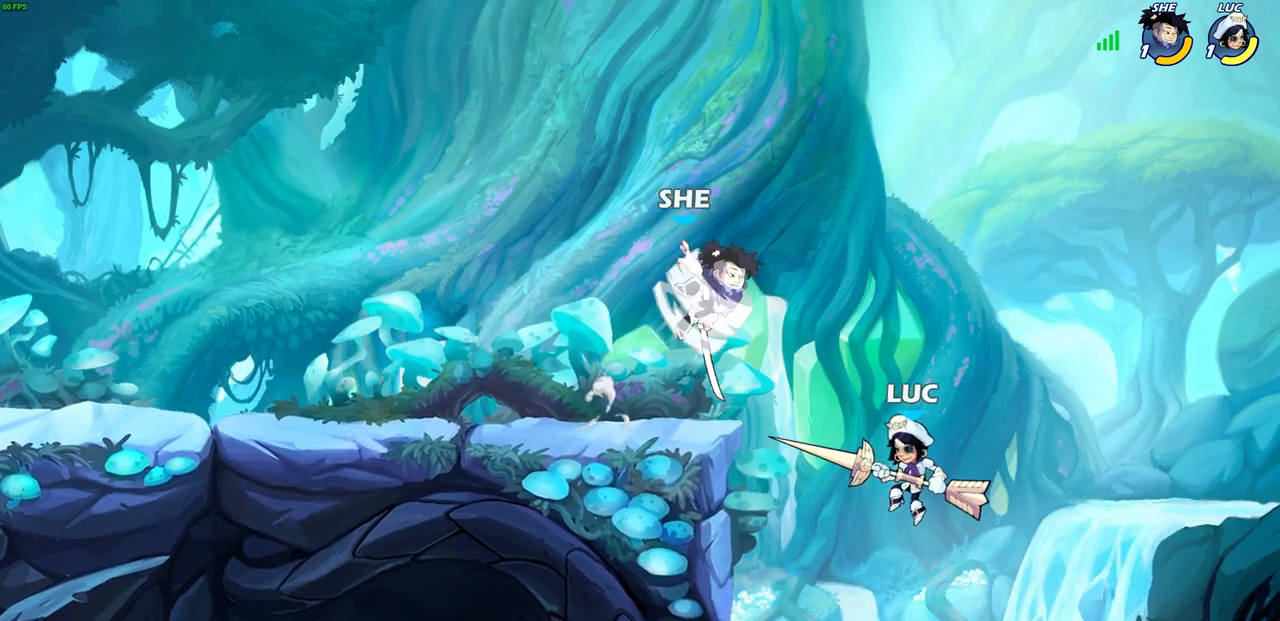
{"buttons": [], "left_stick": "up-left", "right_stick": "center", "events": [[83, "left_stick", "up"], [300, "CROSS", "down"], [317, "left_stick", "up-right"], [433, "CROSS", "up"], [450, "left_stick", "up-left"]]}
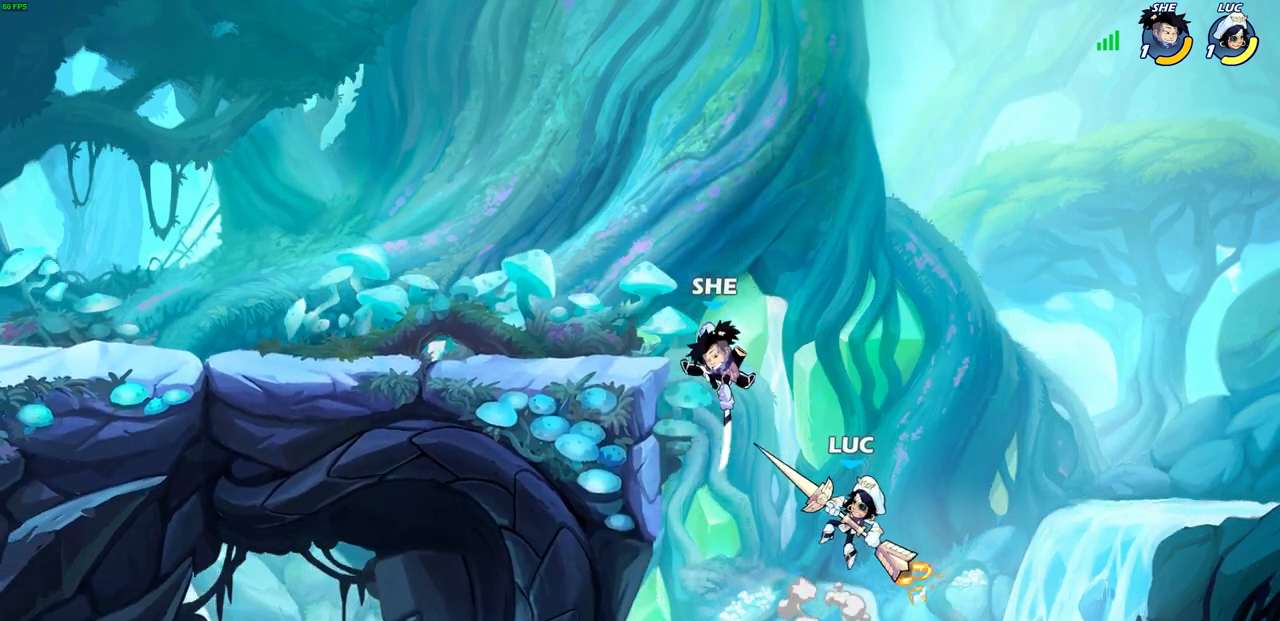
{"buttons": [], "left_stick": "up-right", "right_stick": "center", "events": [[17, "CIRCLE", "down"], [117, "CIRCLE", "up"], [133, "left_stick", "center"], [417, "left_stick", "up-right"]]}
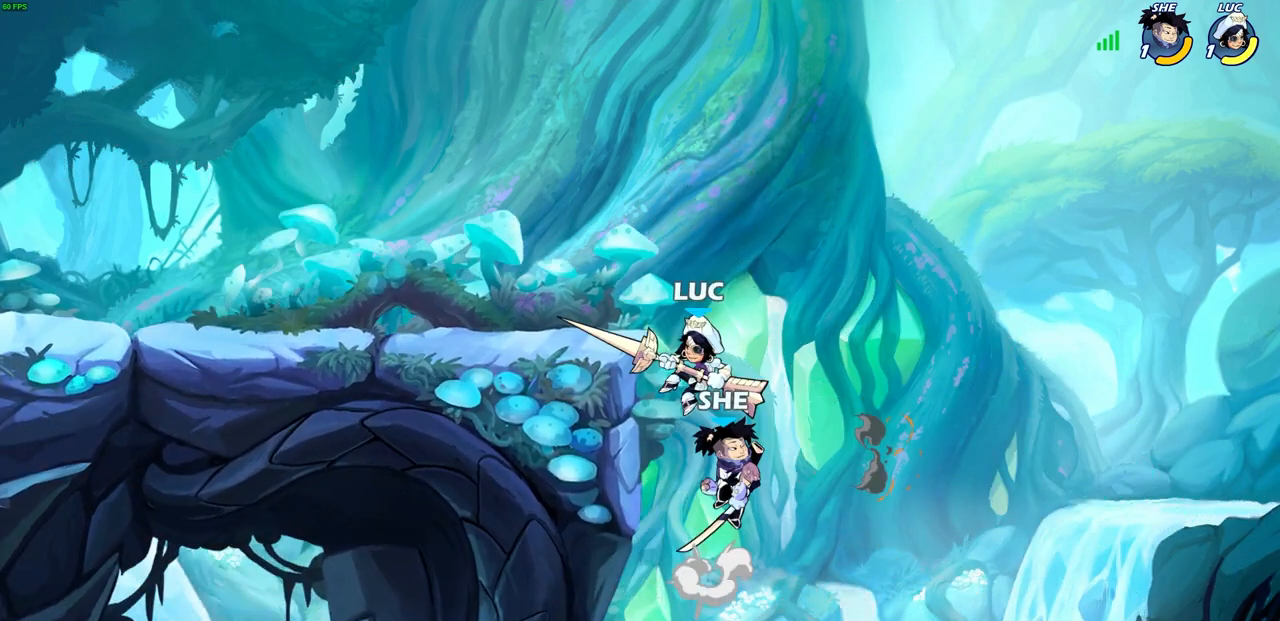
{"buttons": [], "left_stick": "up-left", "right_stick": "center", "events": [[67, "CROSS", "down"], [150, "R2", "down"], [350, "left_stick", "up-left"], [367, "CROSS", "up"], [433, "R2", "up"]]}
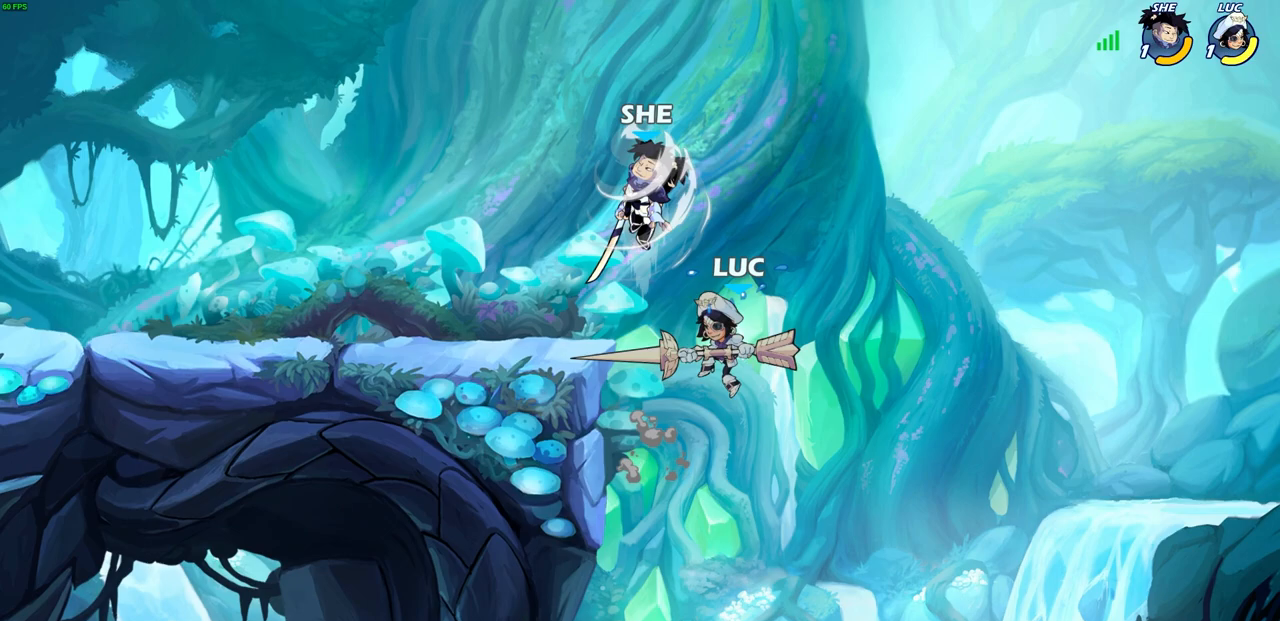
{"buttons": [], "left_stick": "left", "right_stick": "center", "events": [[83, "left_stick", "left"], [100, "CROSS", "down"], [300, "CROSS", "up"], [317, "SQUARE", "down"], [317, "right_stick", "left"], [417, "right_stick", "center"], [433, "SQUARE", "up"]]}
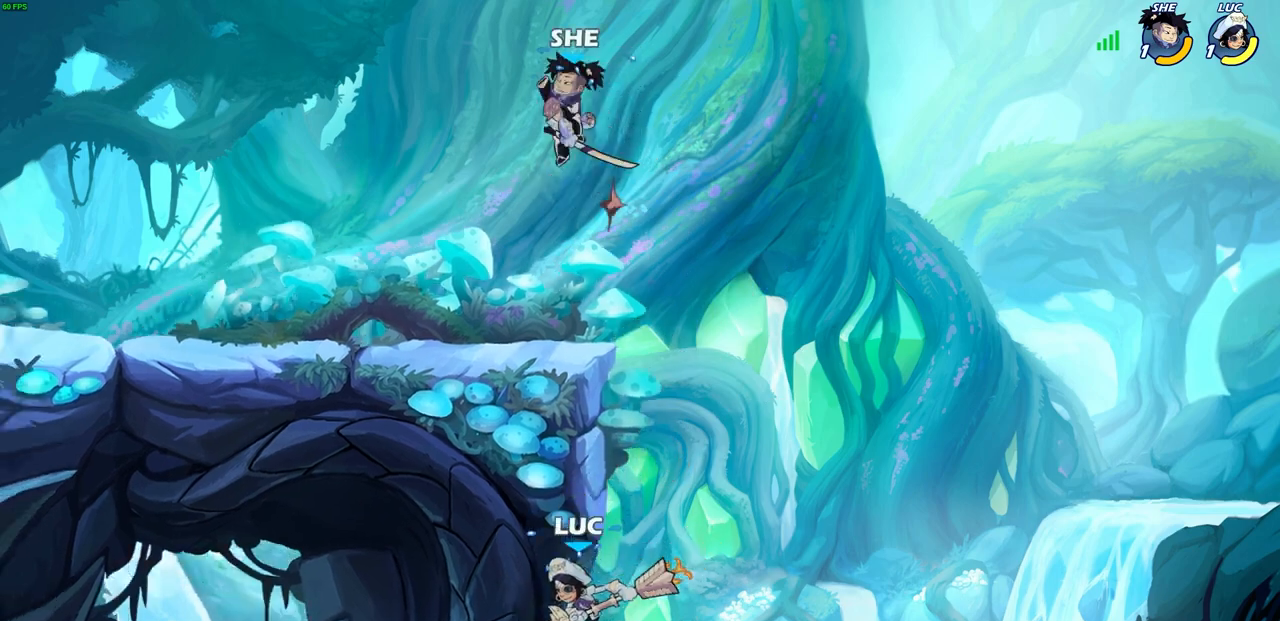
{"buttons": [], "left_stick": "up-left", "right_stick": "center", "events": [[267, "left_stick", "up-left"]]}
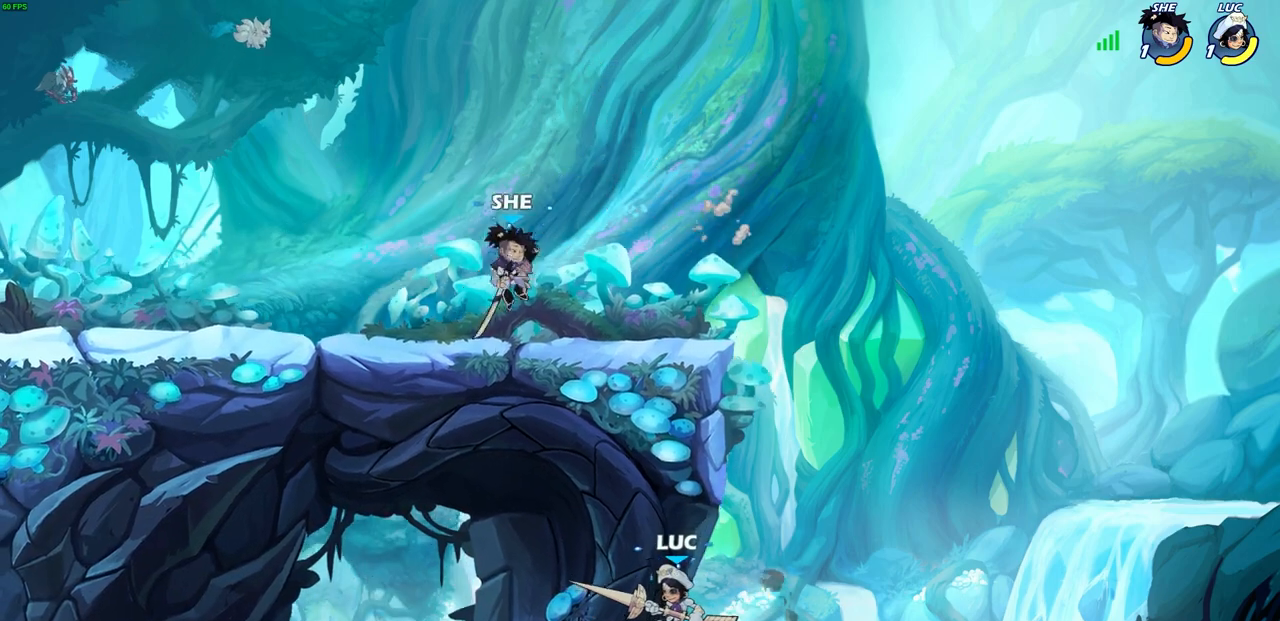
{"buttons": ["CIRCLE", "R2"], "left_stick": "center", "right_stick": "center", "events": [[117, "left_stick", "up-right"], [250, "left_stick", "center"], [333, "R2", "down"], [367, "CIRCLE", "down"]]}
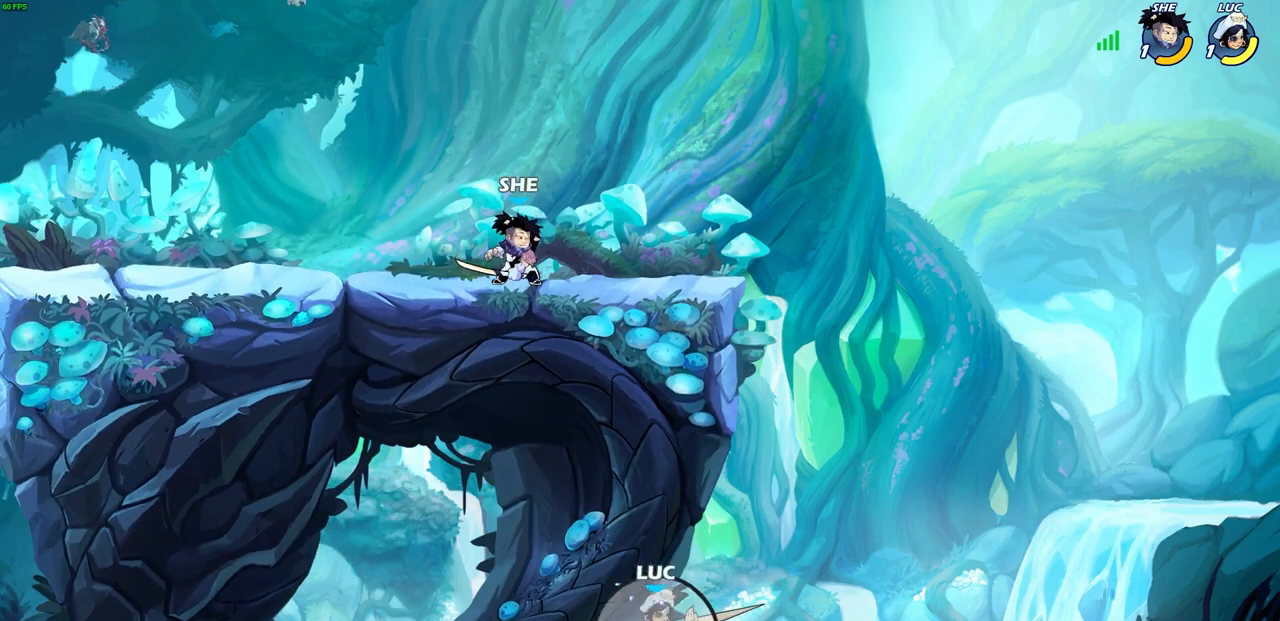
{"buttons": ["R2"], "left_stick": "center", "right_stick": "center", "events": [[450, "CIRCLE", "up"]]}
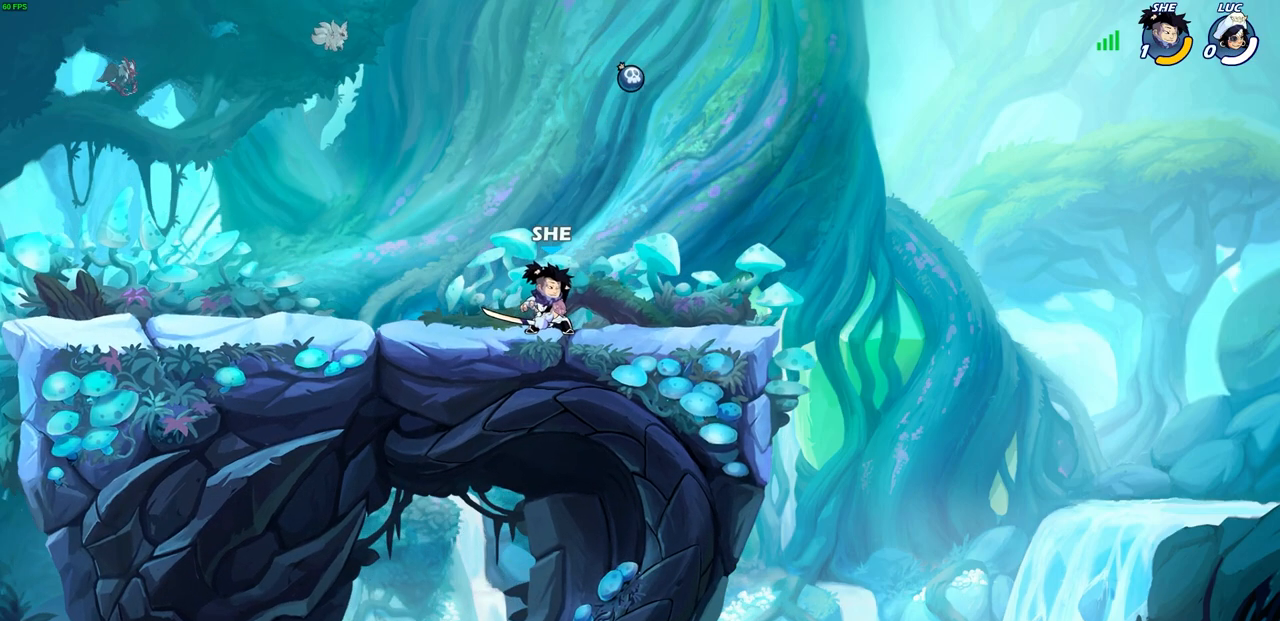
{"buttons": ["R2"], "left_stick": "center", "right_stick": "center", "events": []}
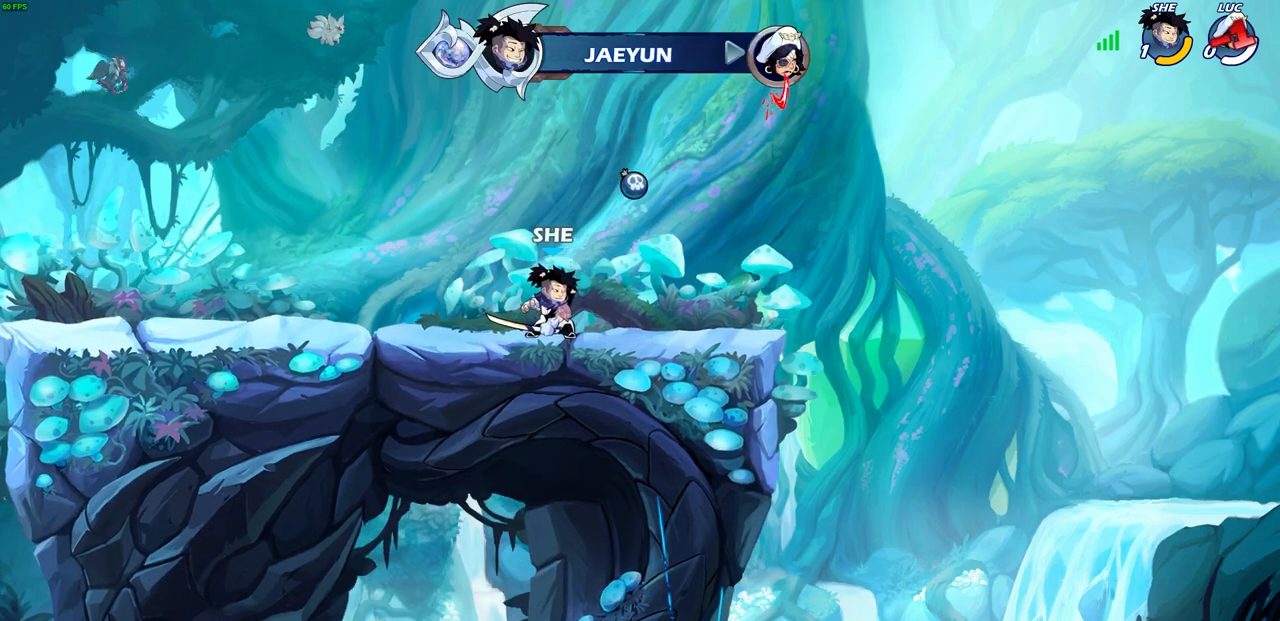
{"buttons": ["R2"], "left_stick": "center", "right_stick": "center", "events": []}
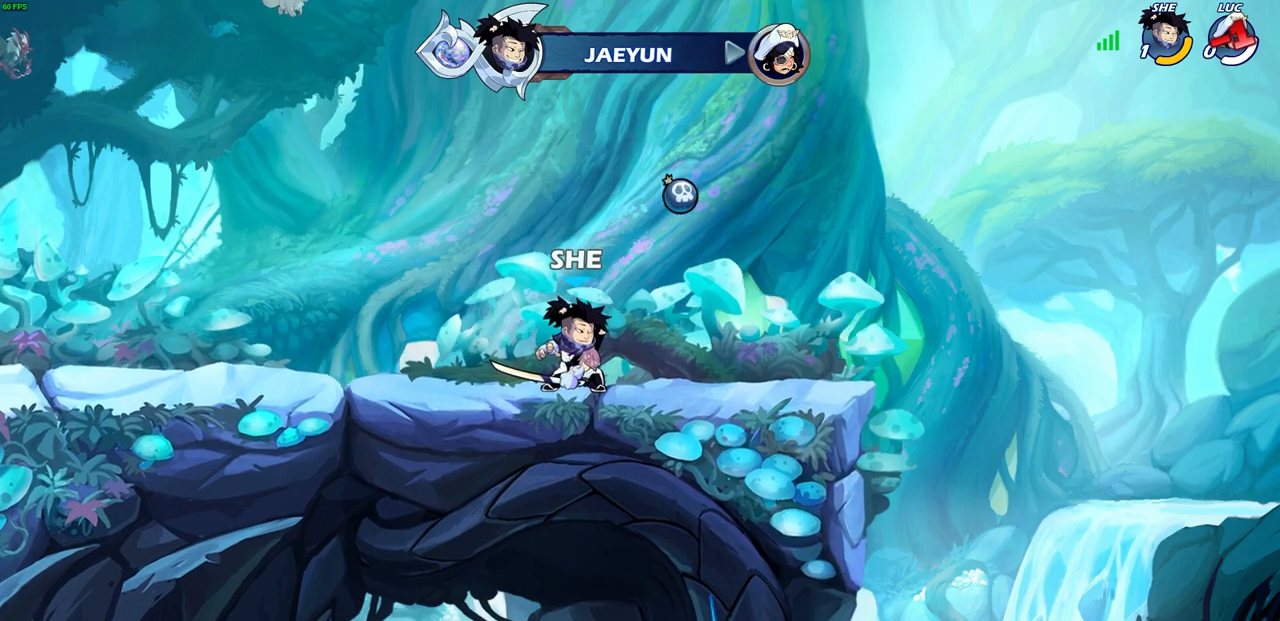
{"buttons": ["R2"], "left_stick": "center", "right_stick": "center", "events": []}
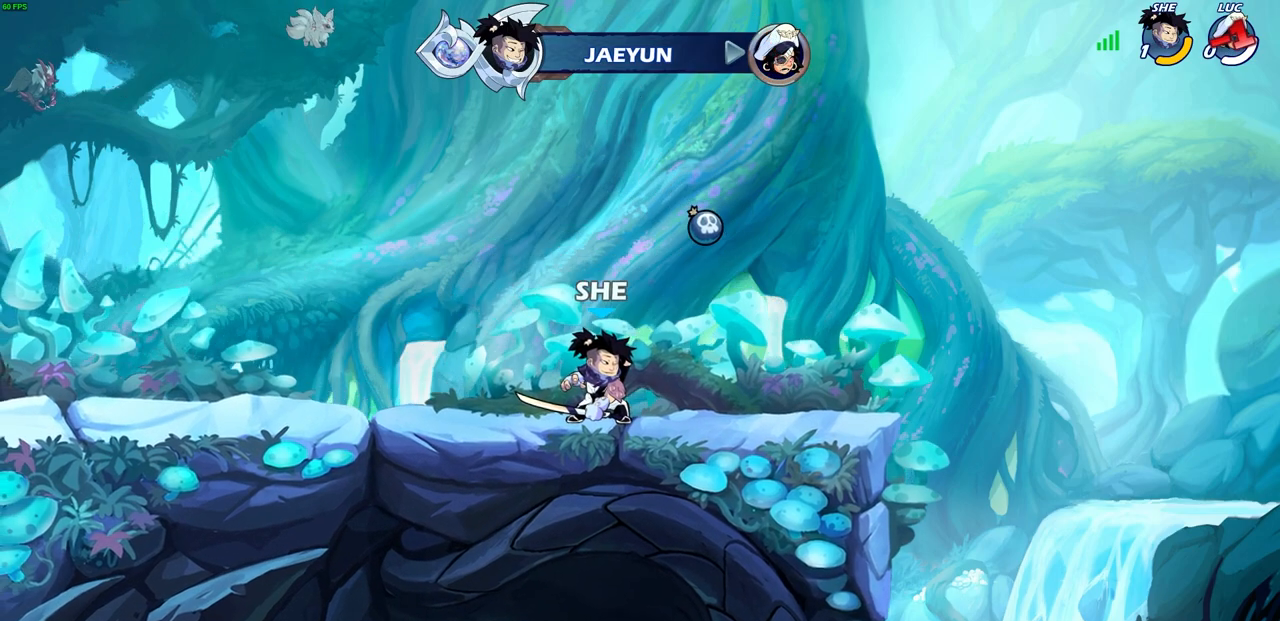
{"buttons": [], "left_stick": "center", "right_stick": "center", "events": [[33, "R2", "up"]]}
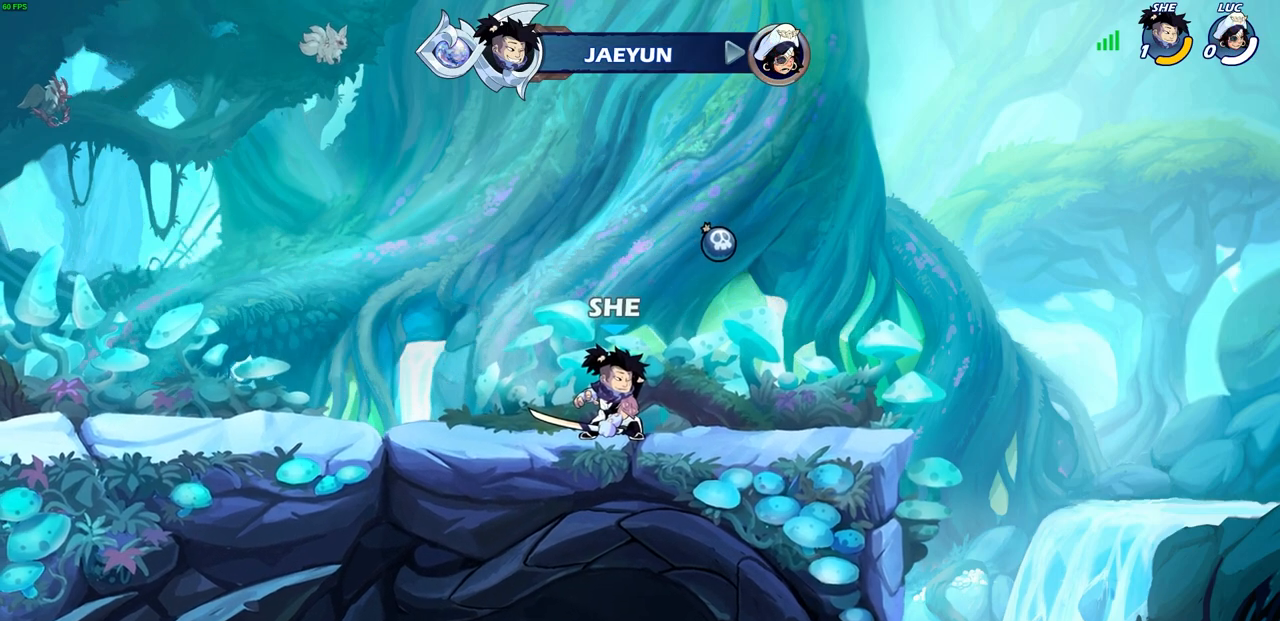
{"buttons": [], "left_stick": "center", "right_stick": "center", "events": []}
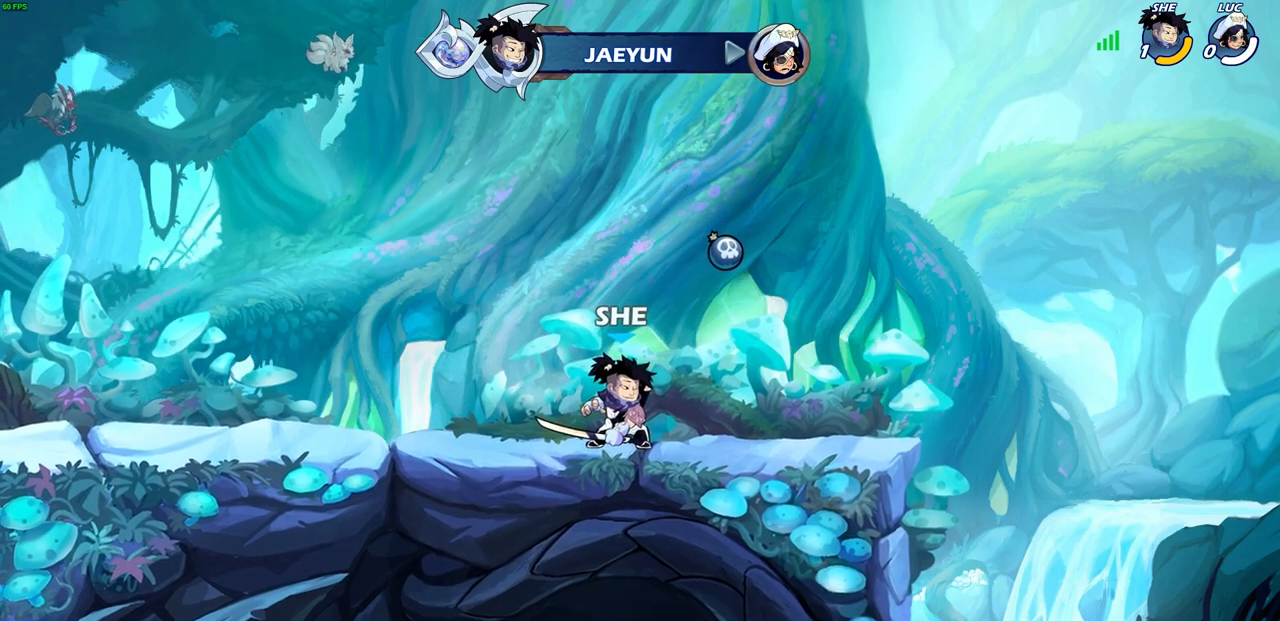
{"buttons": [], "left_stick": "center", "right_stick": "center", "events": []}
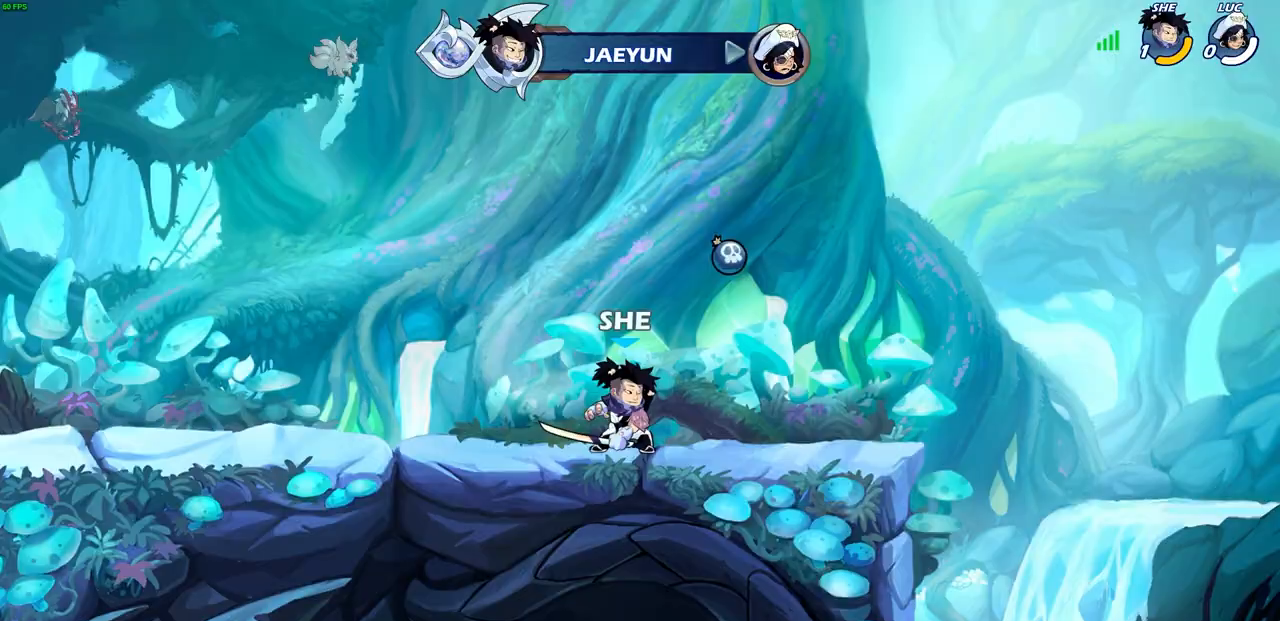
{"buttons": [], "left_stick": "center", "right_stick": "center", "events": []}
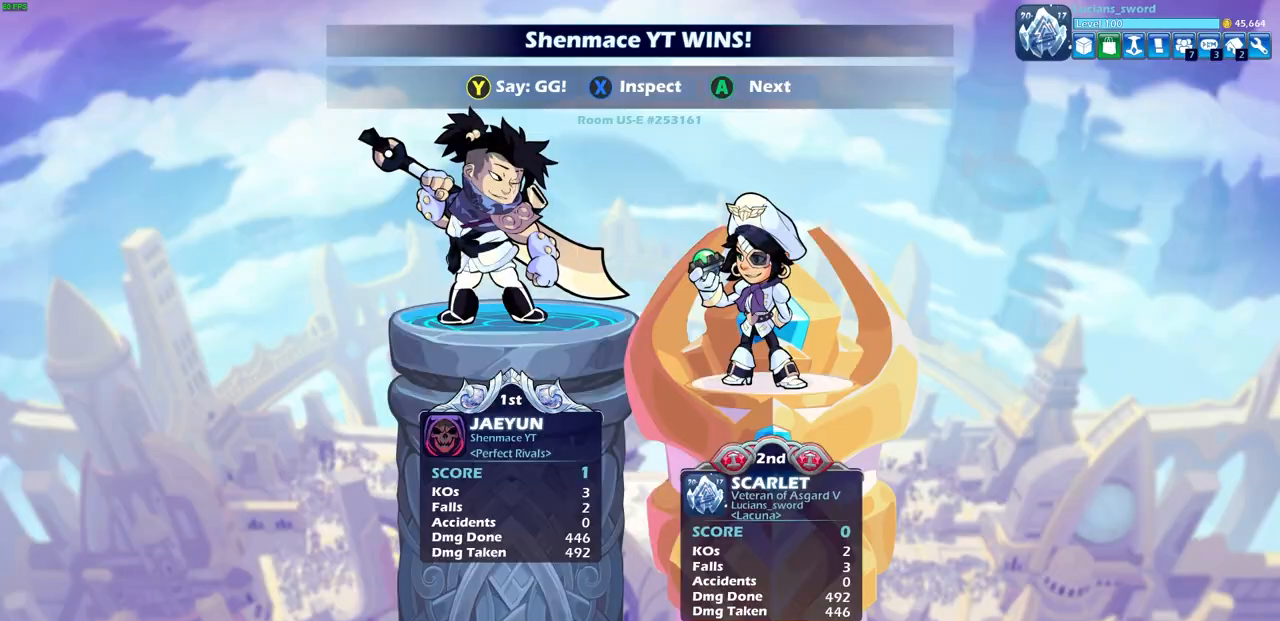
{"buttons": [], "left_stick": "center", "right_stick": "center", "events": []}